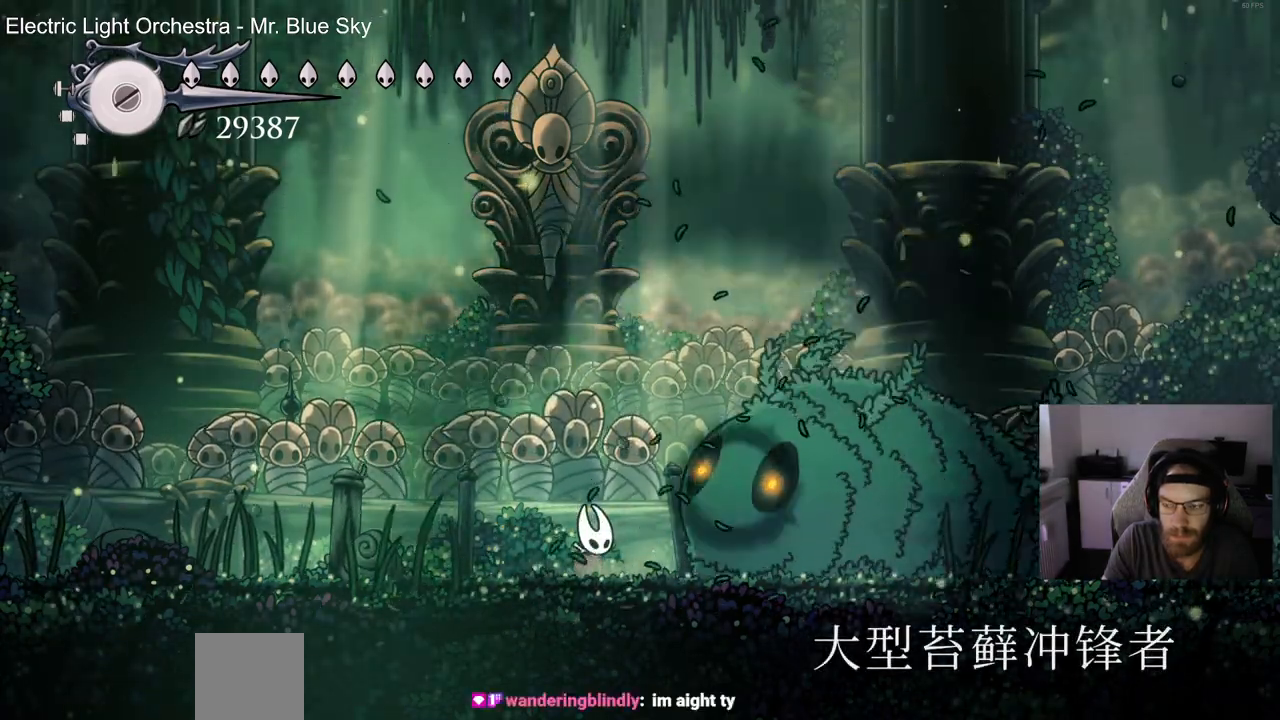
Gameplay with a controller (PlayStation layout); each line is a JSON object with the inputs held at the frame after it (dt_ms = milliseconds from this image to that frame). "events" lists button and stick changes between this image and that frame as [ms after this image, input, new state], when the widget could be followed in between. Not read: CROSS SQUARE.
{"dt_ms": 500, "buttons": [], "left_stick": "center", "right_stick": "center", "events": []}
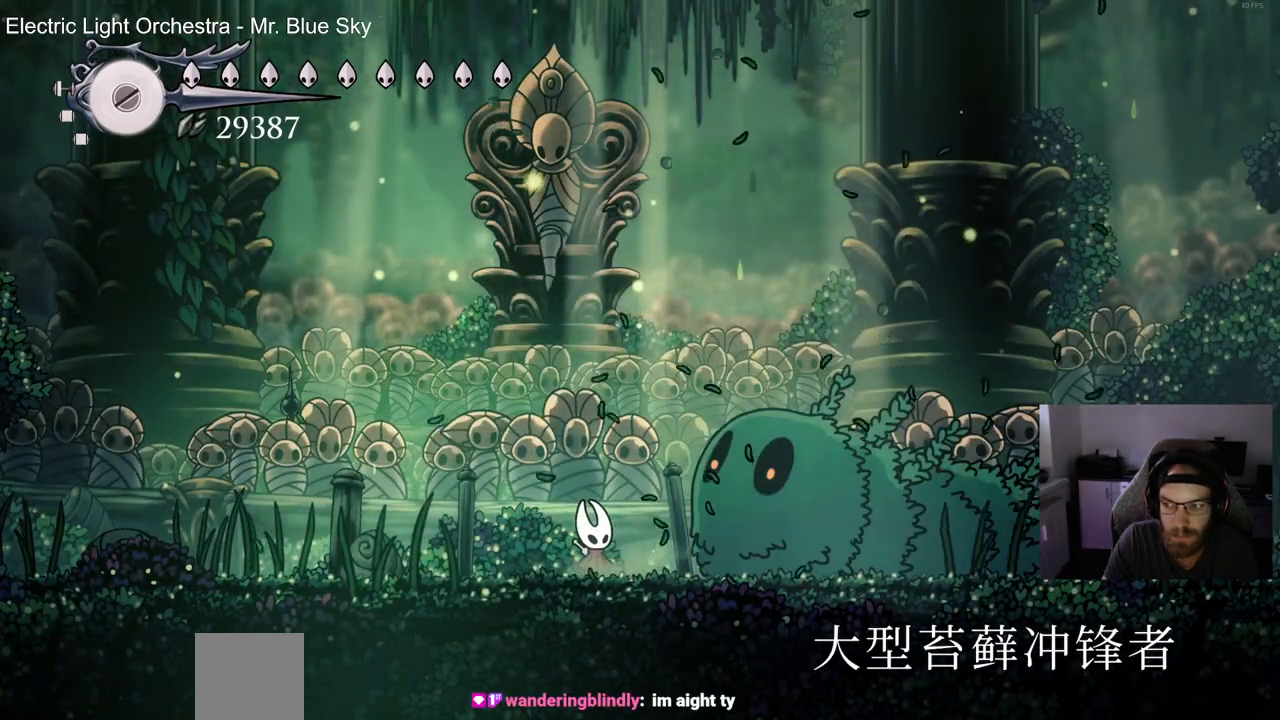
{"dt_ms": 500, "buttons": [], "left_stick": "center", "right_stick": "center", "events": []}
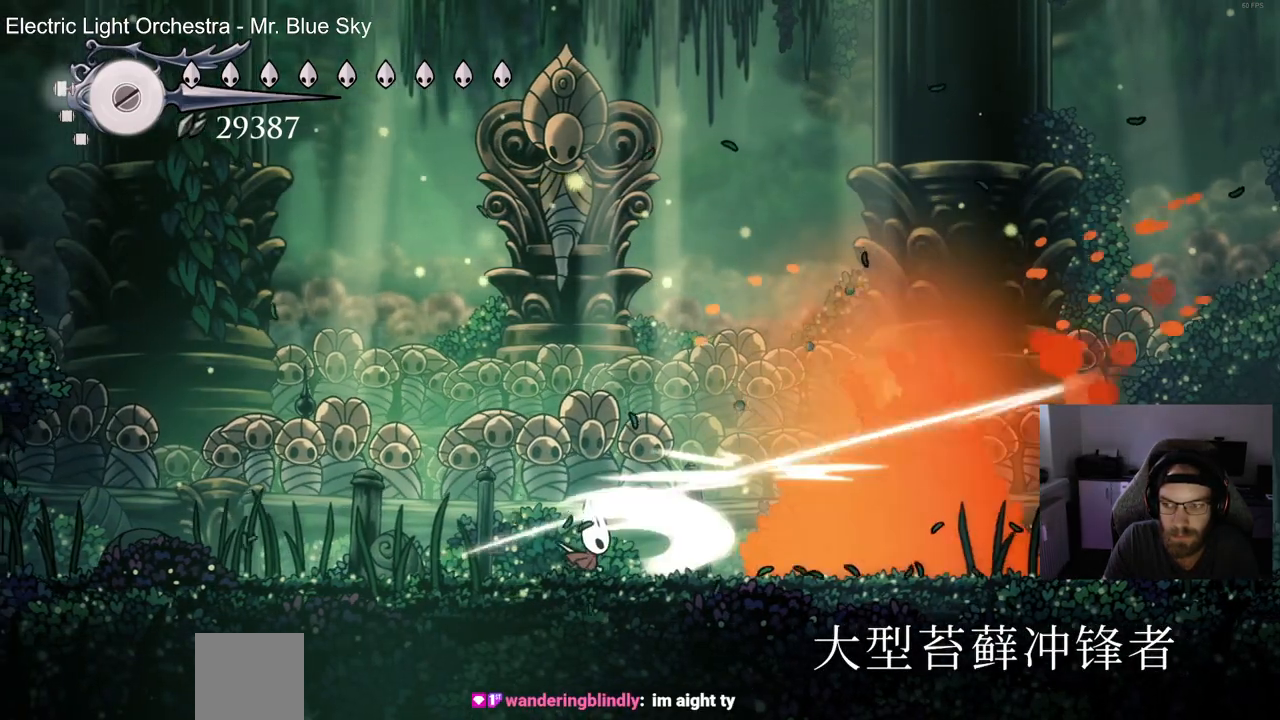
{"dt_ms": 500, "buttons": [], "left_stick": "center", "right_stick": "center", "events": [[50, "DPAD_RIGHT", "down"], [217, "DPAD_RIGHT", "up"]]}
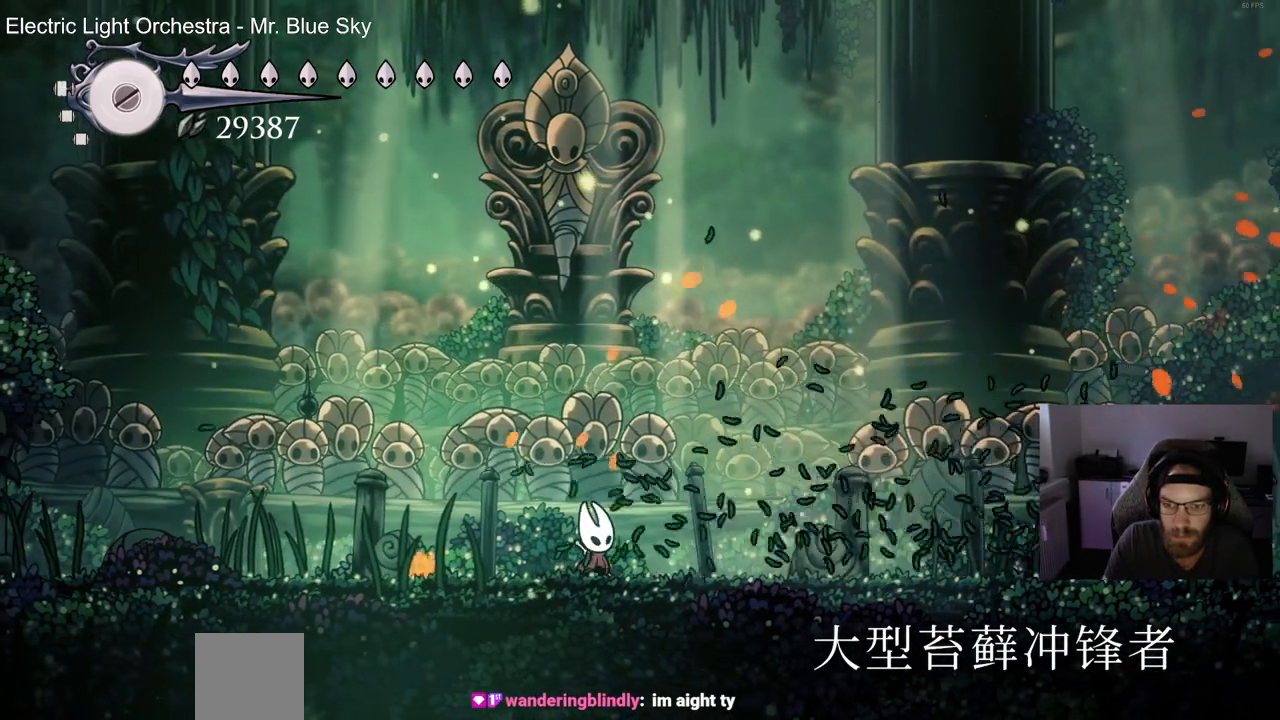
{"dt_ms": 500, "buttons": [], "left_stick": "center", "right_stick": "center", "events": []}
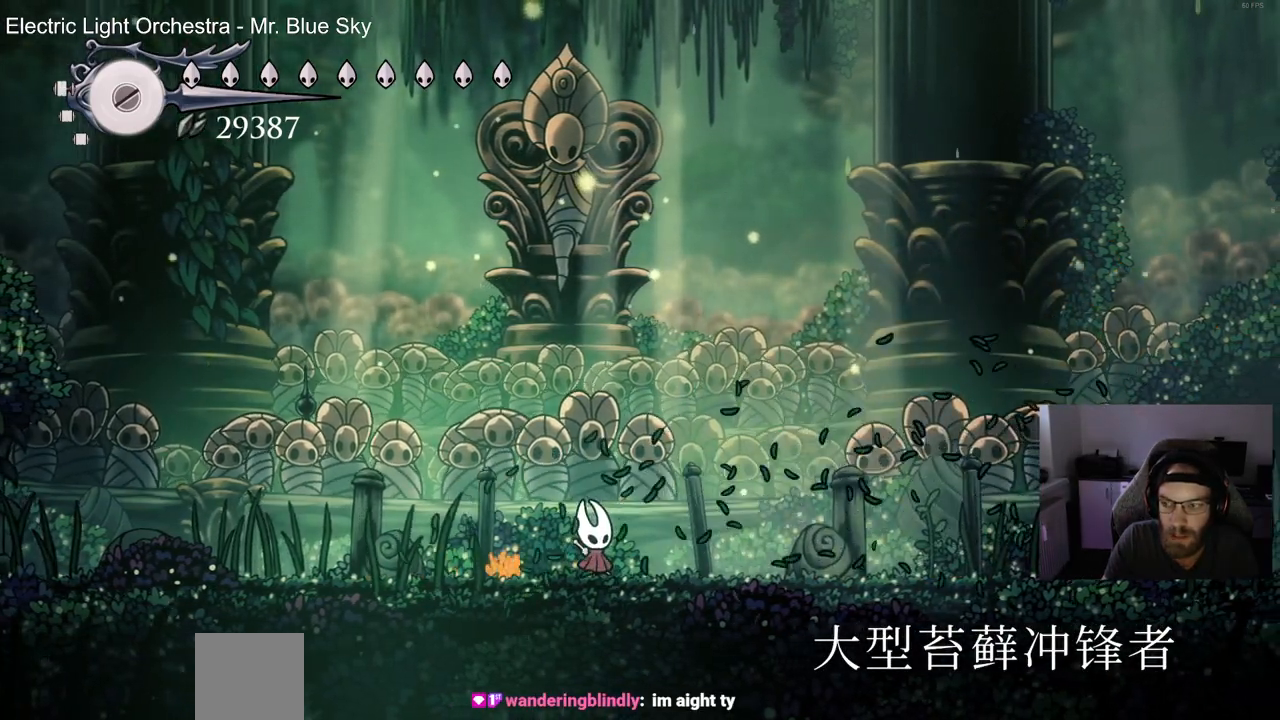
{"dt_ms": 500, "buttons": ["DPAD_RIGHT"], "left_stick": "center", "right_stick": "center", "events": [[50, "DPAD_LEFT", "down"], [383, "DPAD_RIGHT", "down"], [400, "DPAD_LEFT", "up"]]}
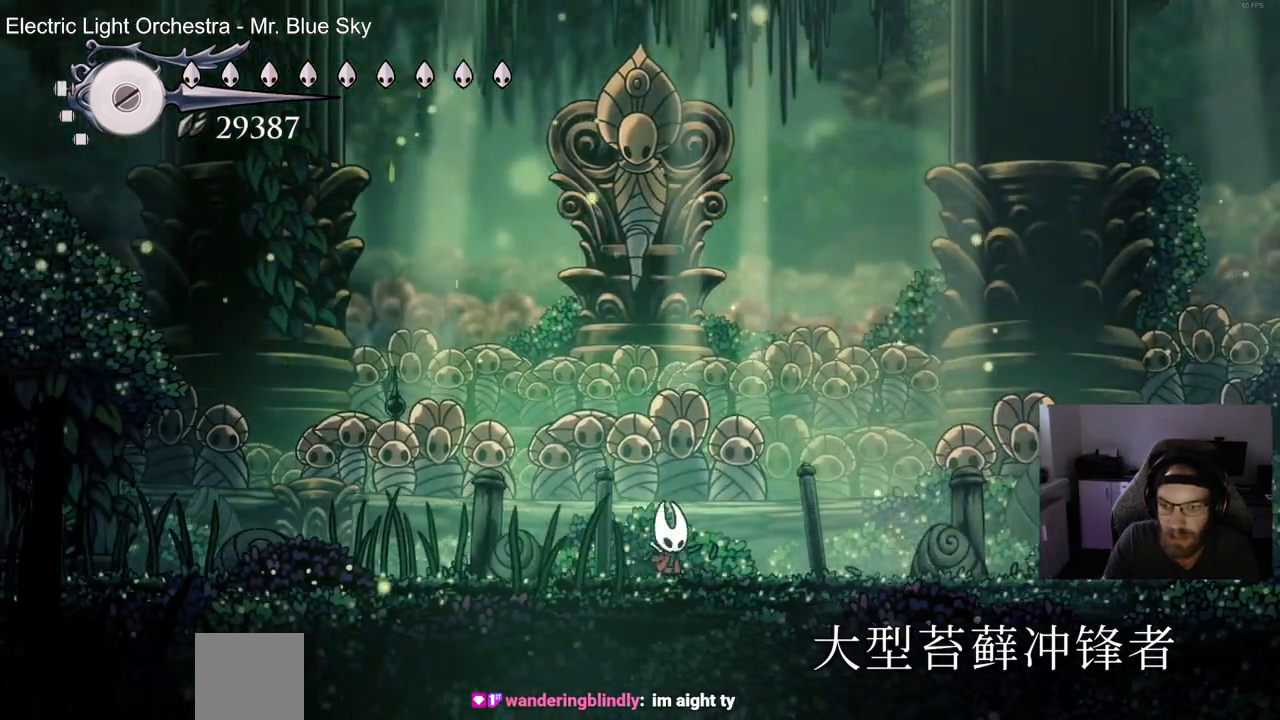
{"dt_ms": 1000, "buttons": [], "left_stick": "center", "right_stick": "center"}
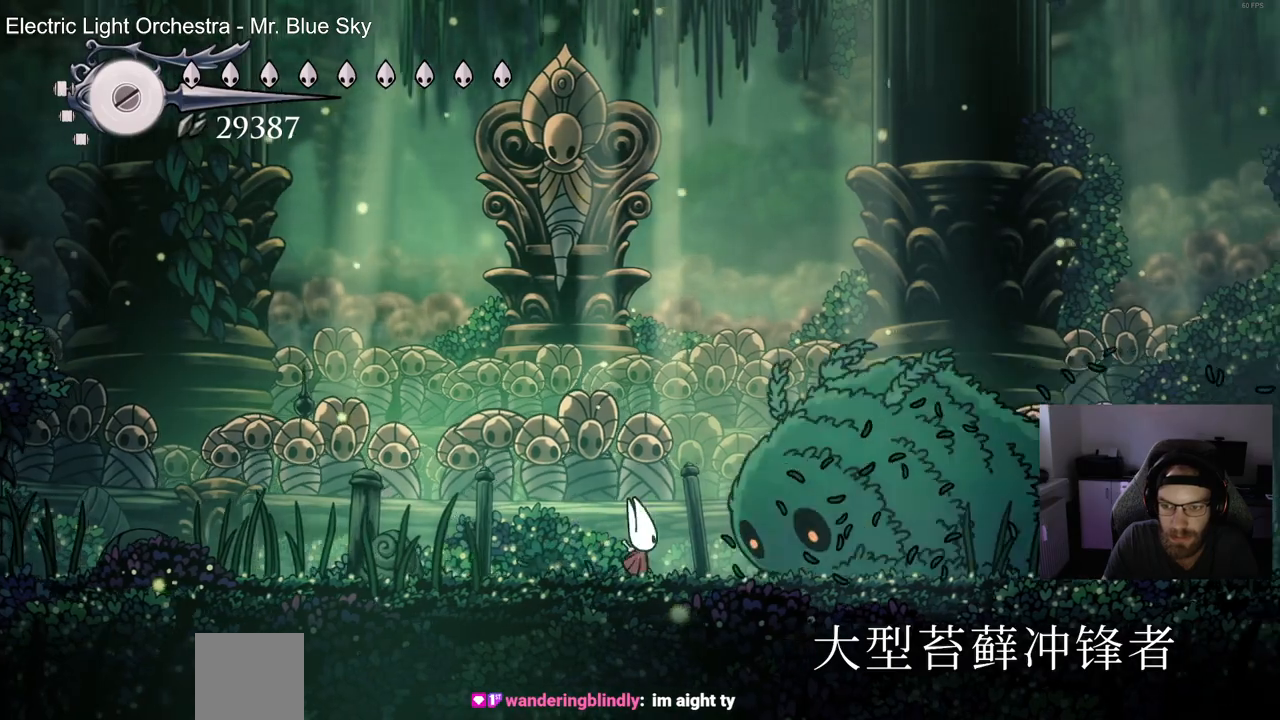
{"dt_ms": 500, "buttons": ["DPAD_RIGHT"], "left_stick": "center", "right_stick": "left", "events": [[117, "DPAD_RIGHT", "down"], [350, "right_stick", "left"], [400, "right_stick", "center"], [467, "right_stick", "left"]]}
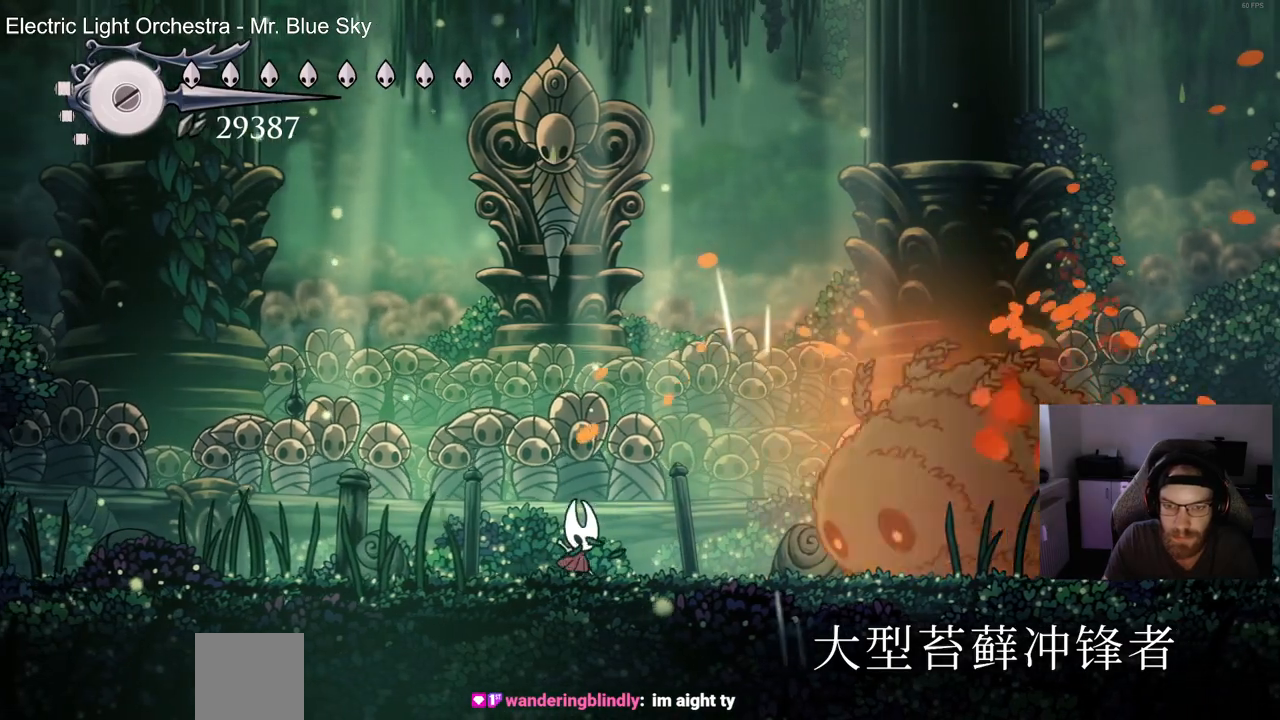
{"dt_ms": 500, "buttons": [], "left_stick": "center", "right_stick": "center", "events": [[100, "right_stick", "center"], [267, "right_stick", "left"], [333, "right_stick", "center"], [383, "DPAD_RIGHT", "up"]]}
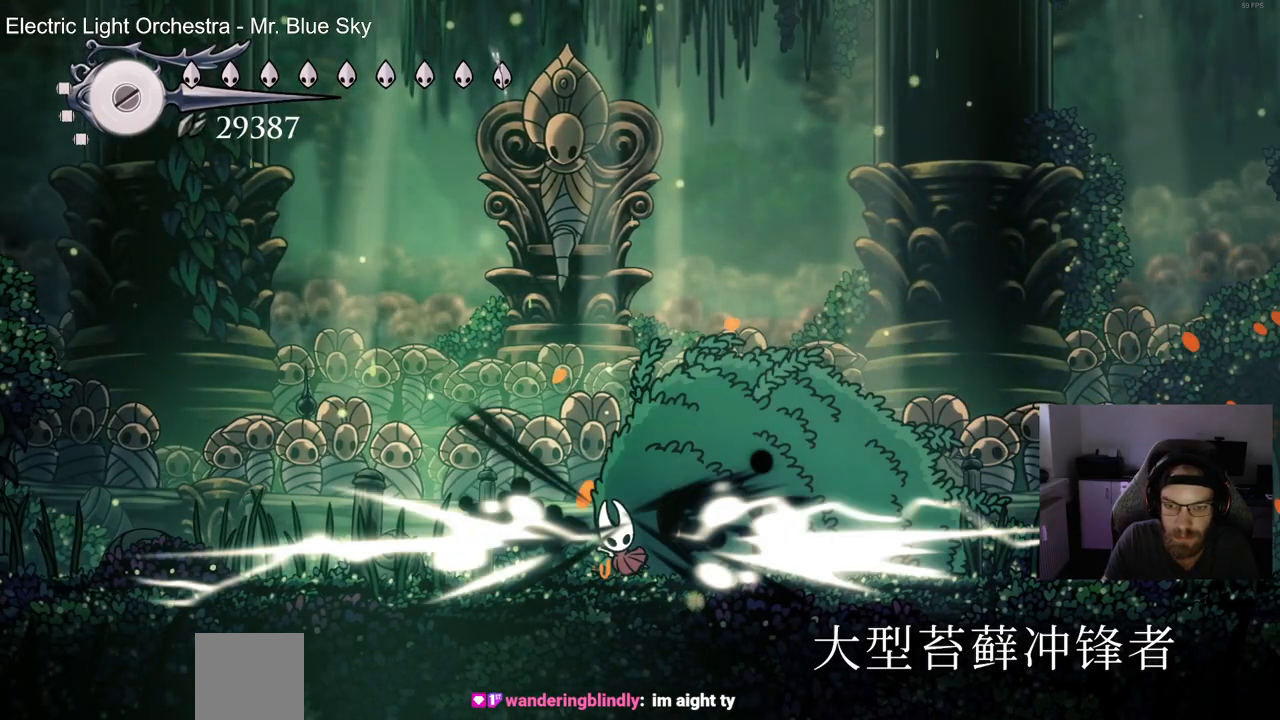
{"dt_ms": 500, "buttons": [], "left_stick": "center", "right_stick": "left", "events": [[317, "right_stick", "left"], [367, "DPAD_RIGHT", "down"], [483, "DPAD_RIGHT", "up"]]}
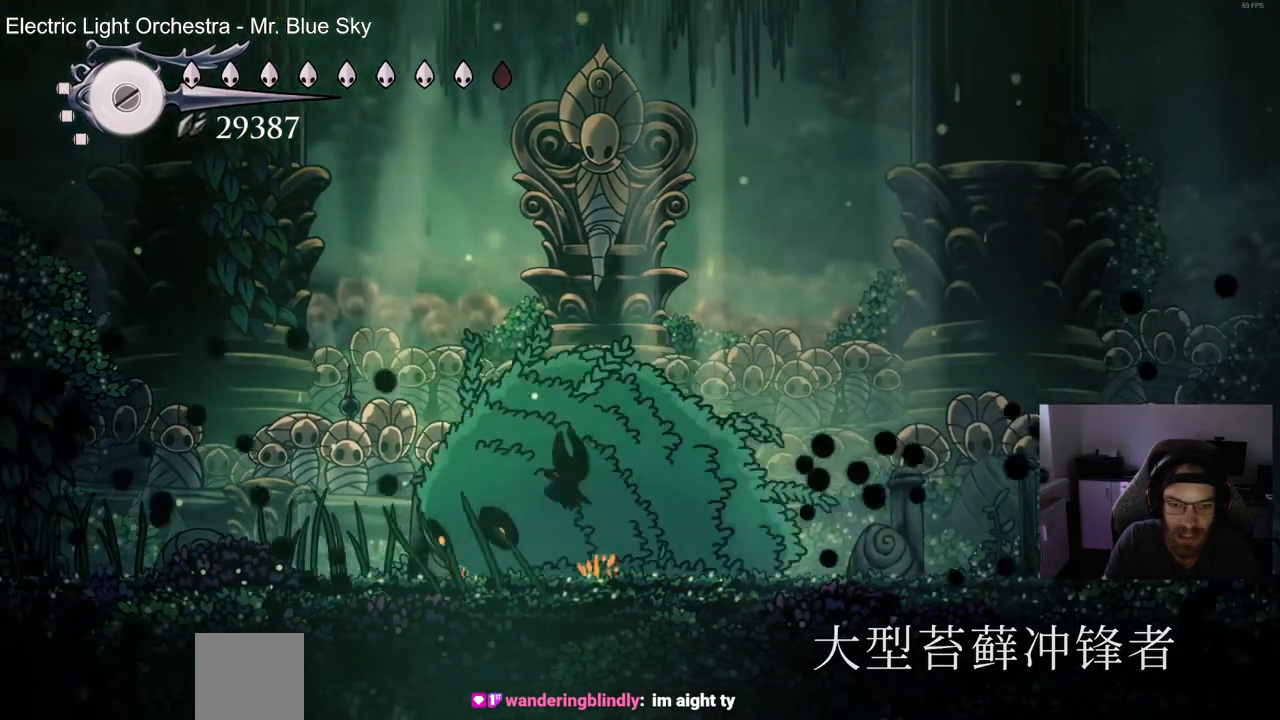
{"dt_ms": 500, "buttons": [], "left_stick": "center", "right_stick": "center", "events": [[317, "DPAD_LEFT", "down"], [433, "DPAD_LEFT", "up"], [483, "right_stick", "center"]]}
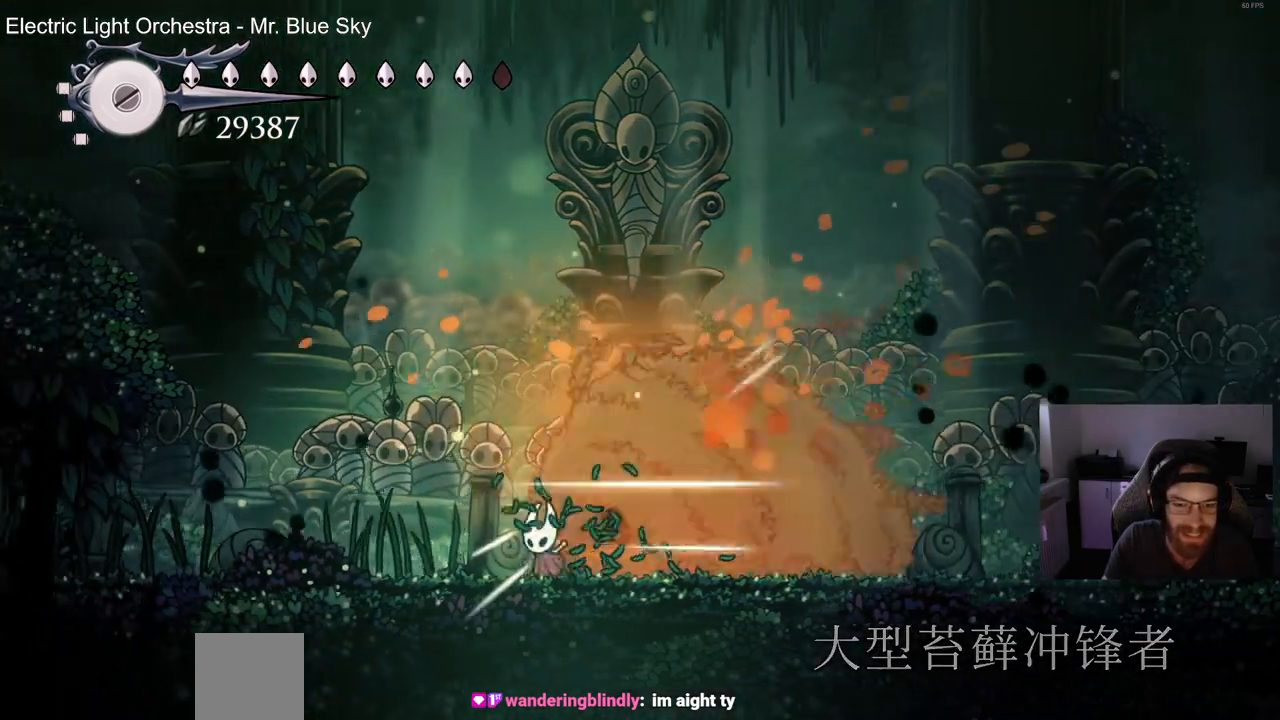
{"dt_ms": 500, "buttons": [], "left_stick": "center", "right_stick": "center", "events": []}
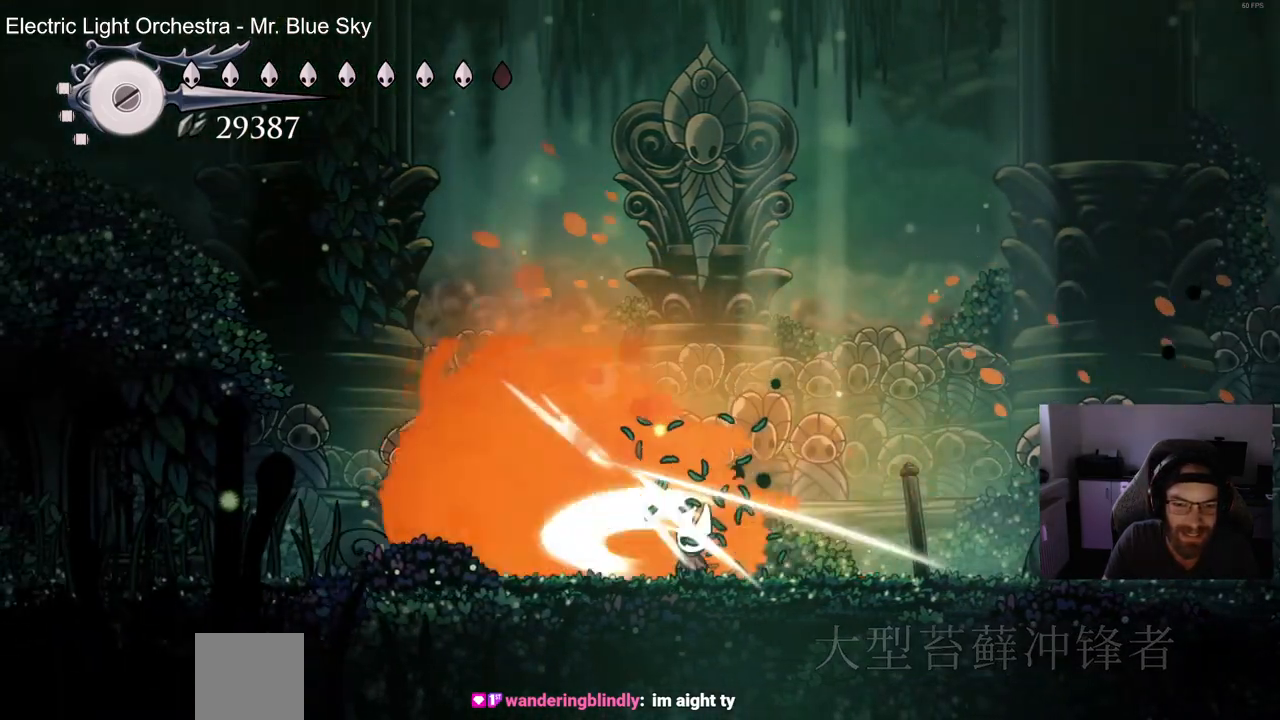
{"dt_ms": 500, "buttons": ["R1"], "left_stick": "center", "right_stick": "left", "events": [[167, "right_stick", "left"], [400, "R1", "down"]]}
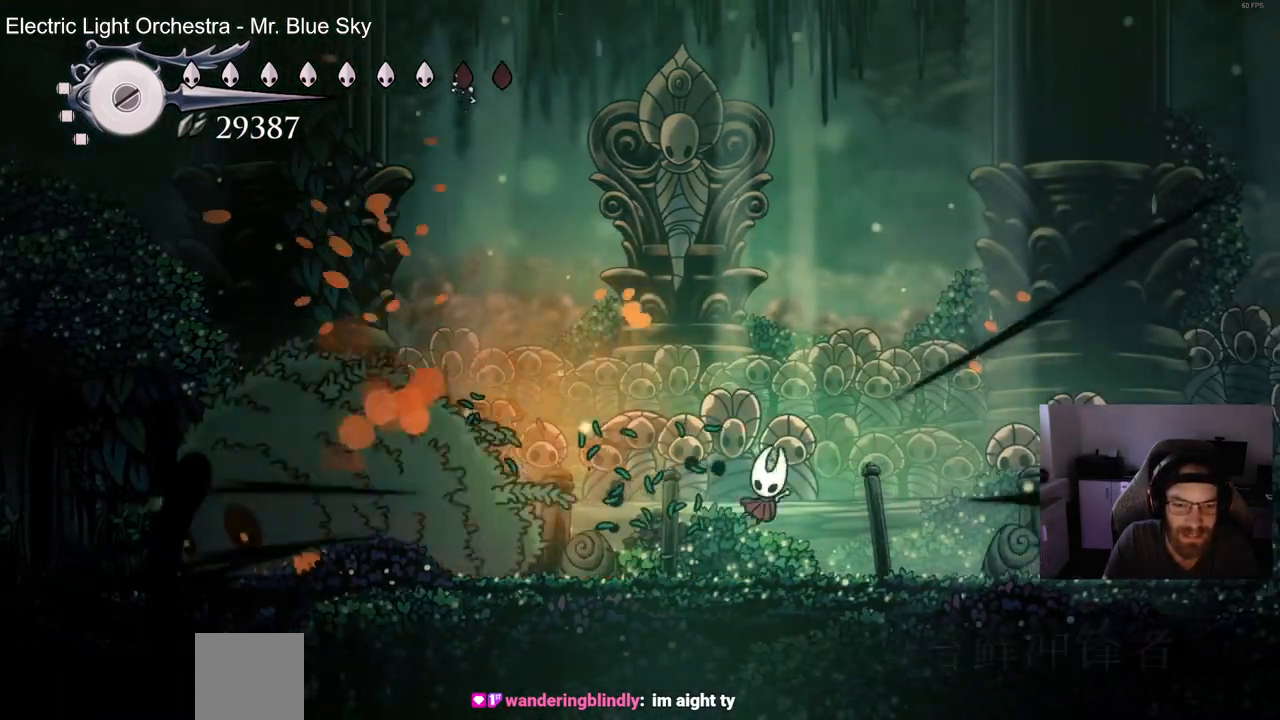
{"dt_ms": 500, "buttons": [], "left_stick": "center", "right_stick": "left", "events": [[17, "R1", "up"], [350, "R1", "down"], [467, "R1", "up"]]}
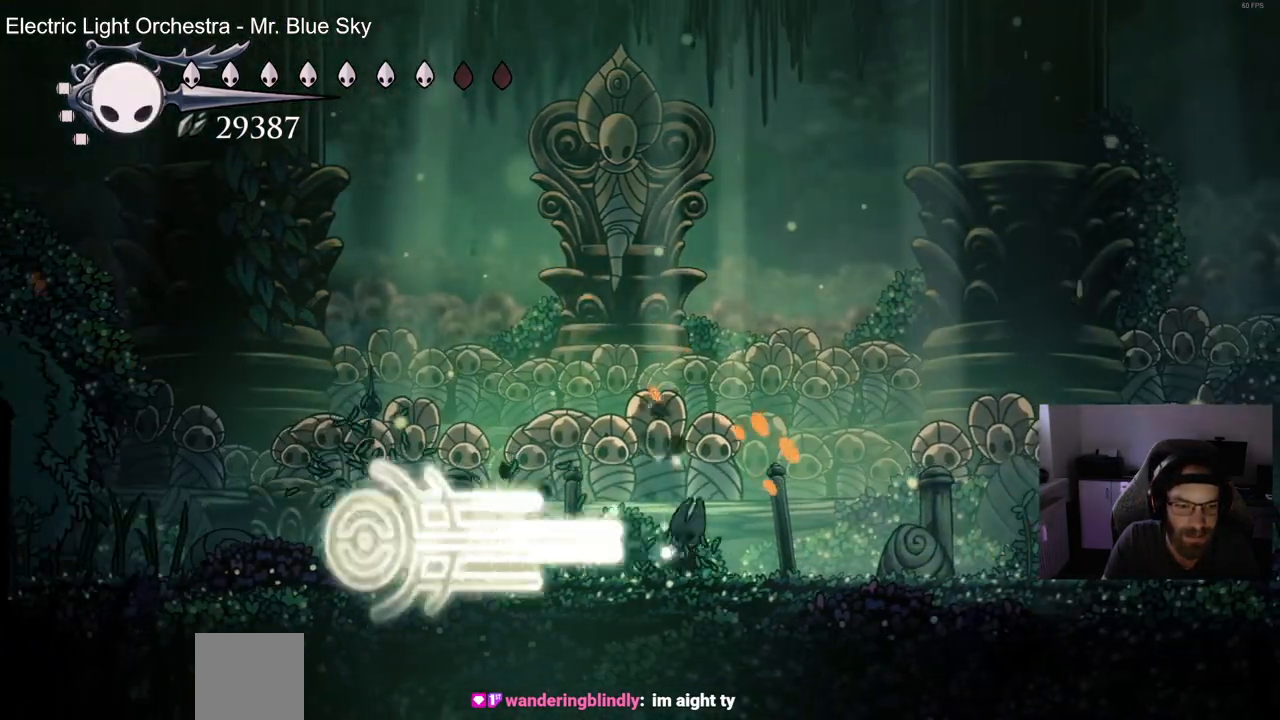
{"dt_ms": 500, "buttons": ["CIRCLE"], "left_stick": "center", "right_stick": "left", "events": [[467, "CIRCLE", "down"]]}
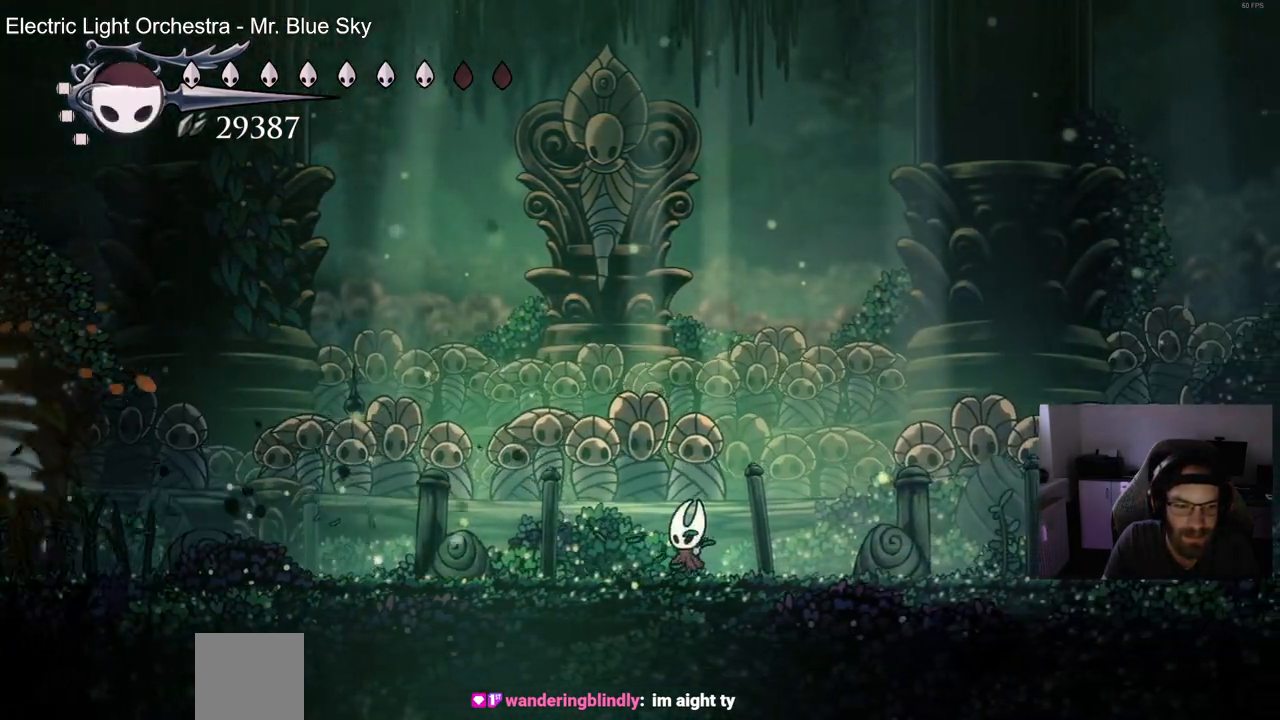
{"dt_ms": 500, "buttons": [], "left_stick": "center", "right_stick": "left", "events": [[467, "CIRCLE", "up"]]}
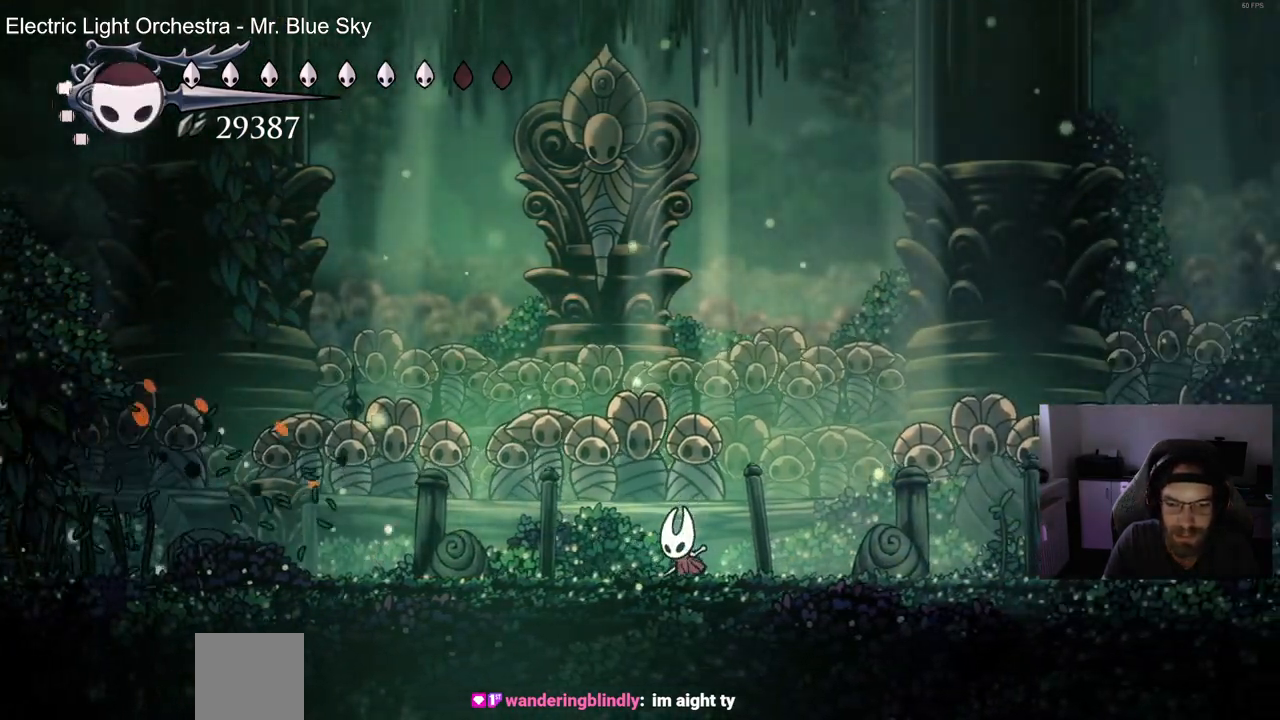
{"dt_ms": 500, "buttons": ["DPAD_RIGHT"], "left_stick": "center", "right_stick": "center", "events": [[200, "right_stick", "center"], [450, "DPAD_RIGHT", "down"]]}
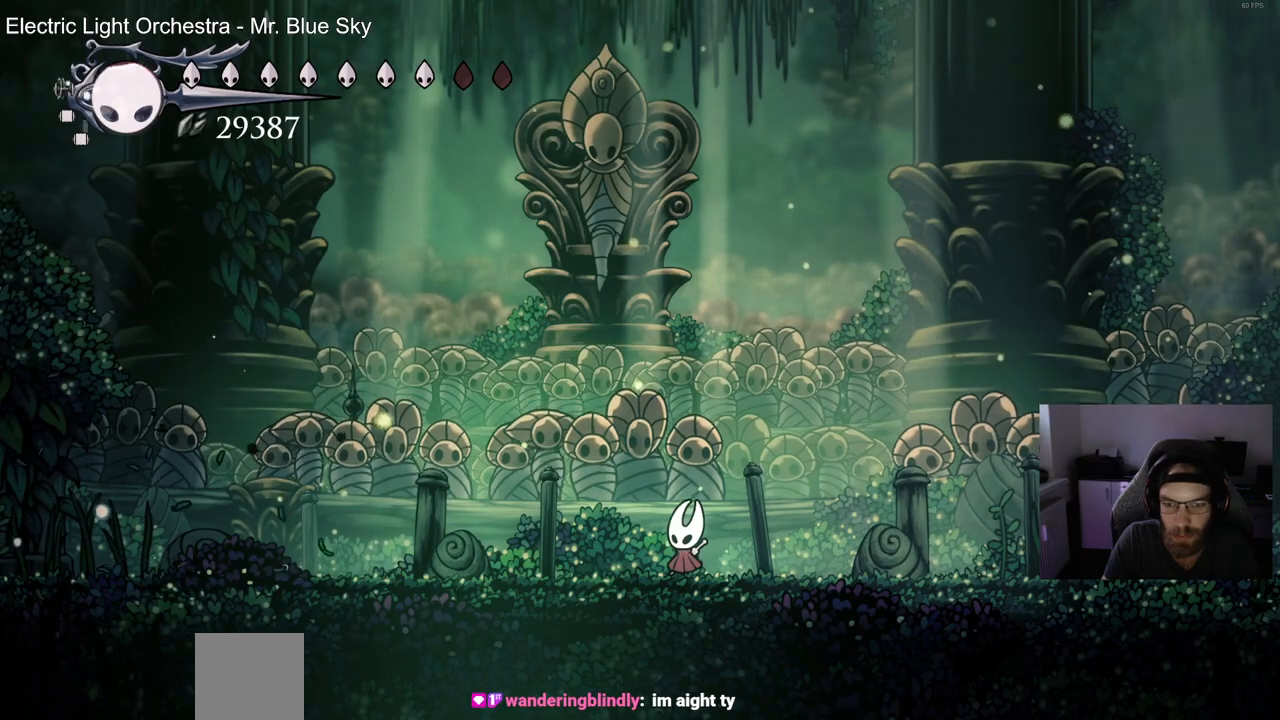
{"dt_ms": 500, "buttons": [], "left_stick": "center", "right_stick": "center", "events": [[33, "DPAD_RIGHT", "up"]]}
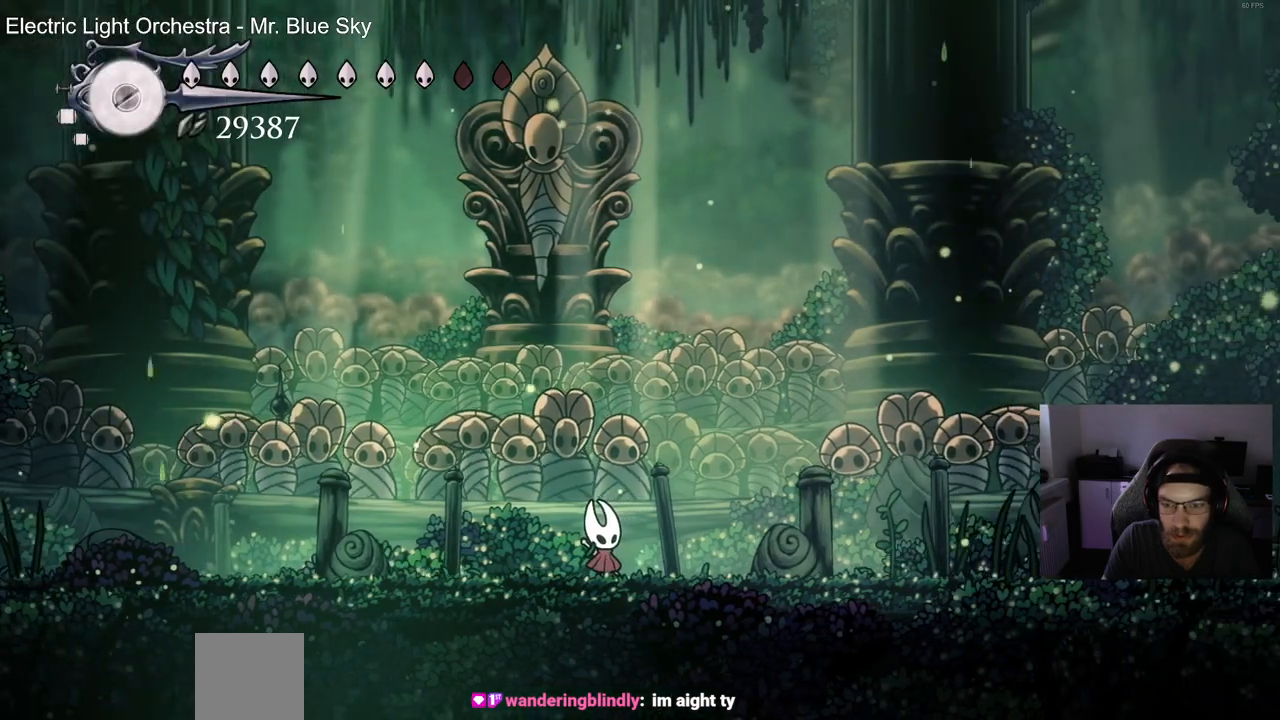
{"dt_ms": 500, "buttons": [], "left_stick": "center", "right_stick": "center", "events": [[200, "left_stick", "up-right"], [500, "left_stick", "center"]]}
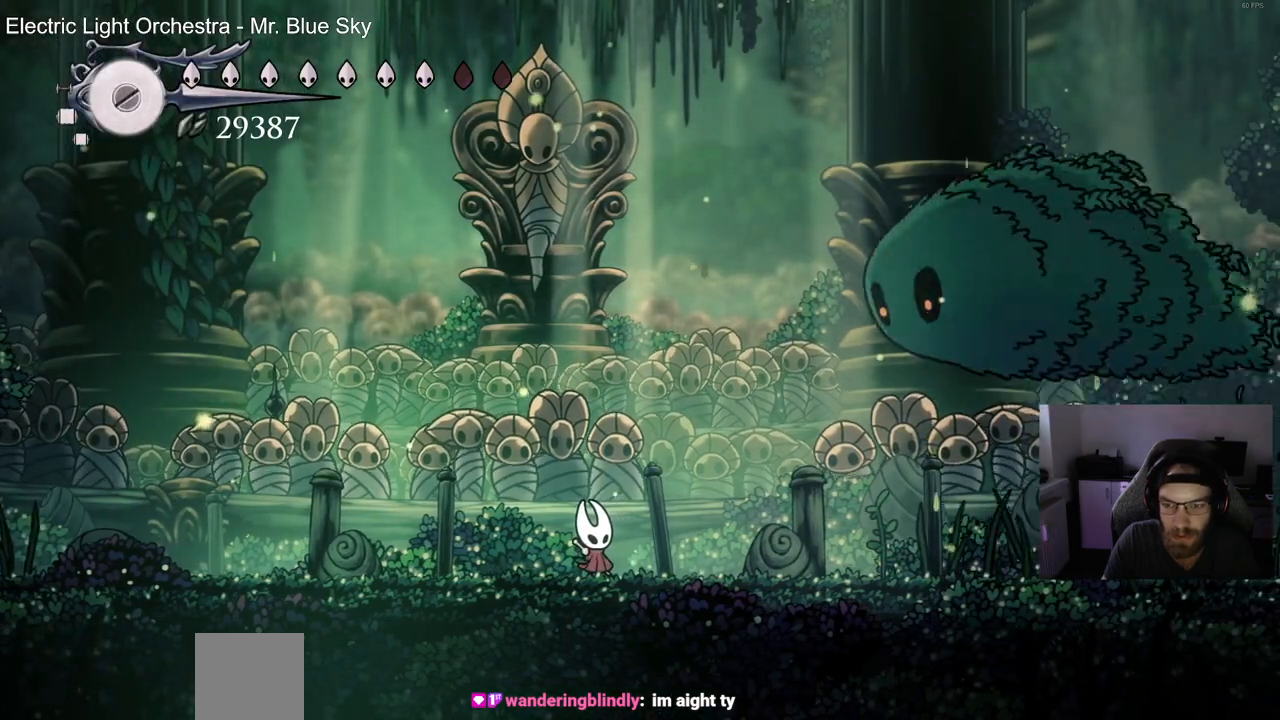
{"dt_ms": 500, "buttons": ["DPAD_UP", "DPAD_RIGHT"], "left_stick": "center", "right_stick": "center", "events": [[167, "DPAD_RIGHT", "down"], [267, "DPAD_UP", "down"], [300, "DPAD_RIGHT", "up"], [300, "left_stick", "up-right"], [400, "DPAD_RIGHT", "down"], [417, "left_stick", "center"]]}
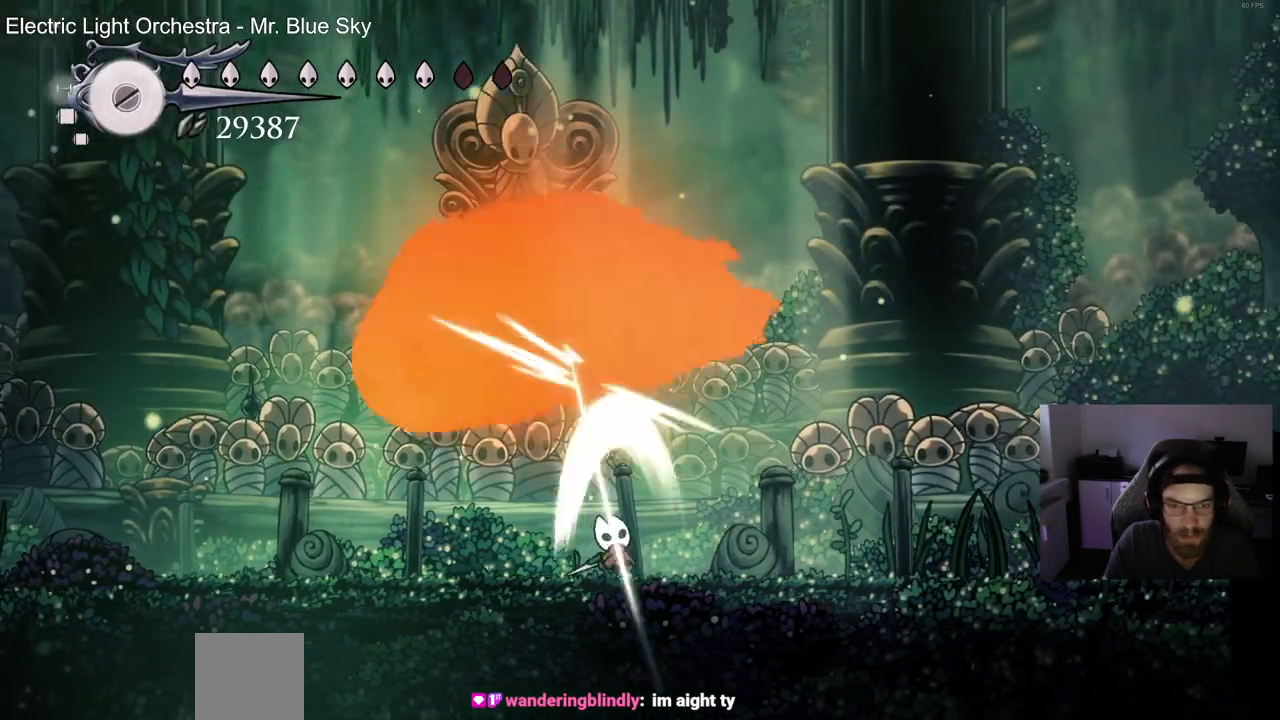
{"dt_ms": 500, "buttons": [], "left_stick": "up-right", "right_stick": "center"}
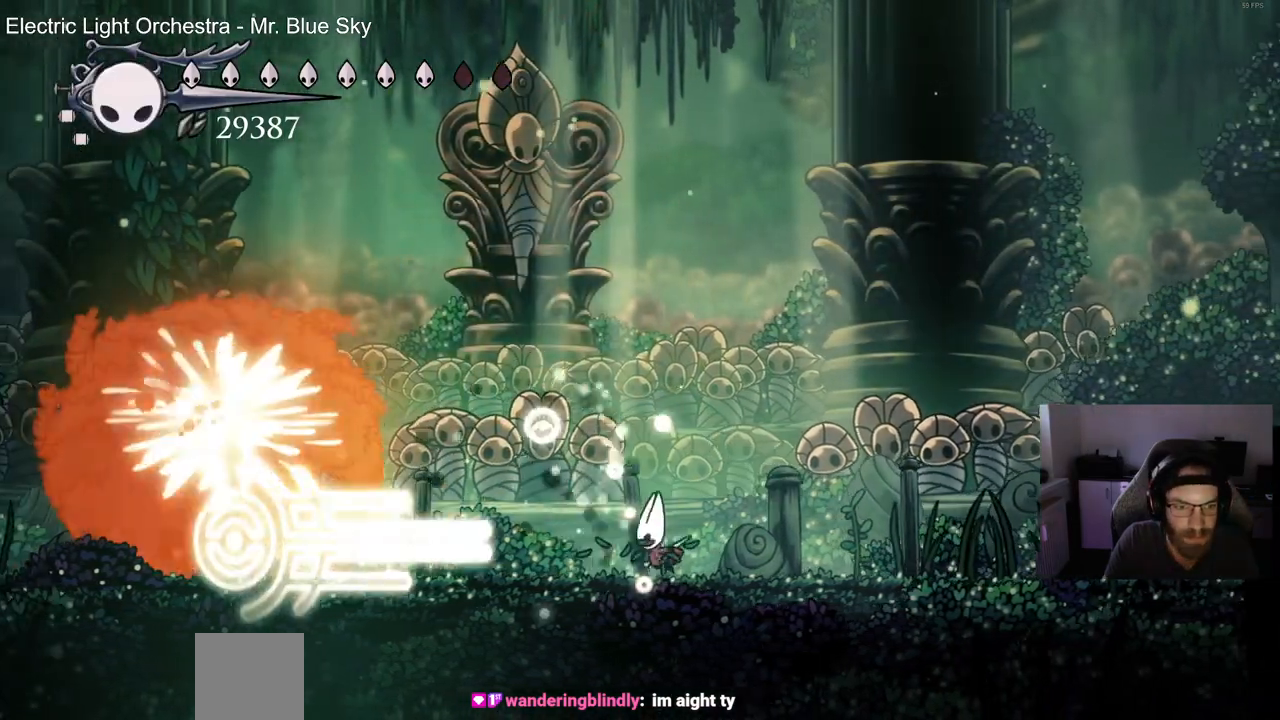
{"dt_ms": 500, "buttons": [], "left_stick": "up-right", "right_stick": "center", "events": []}
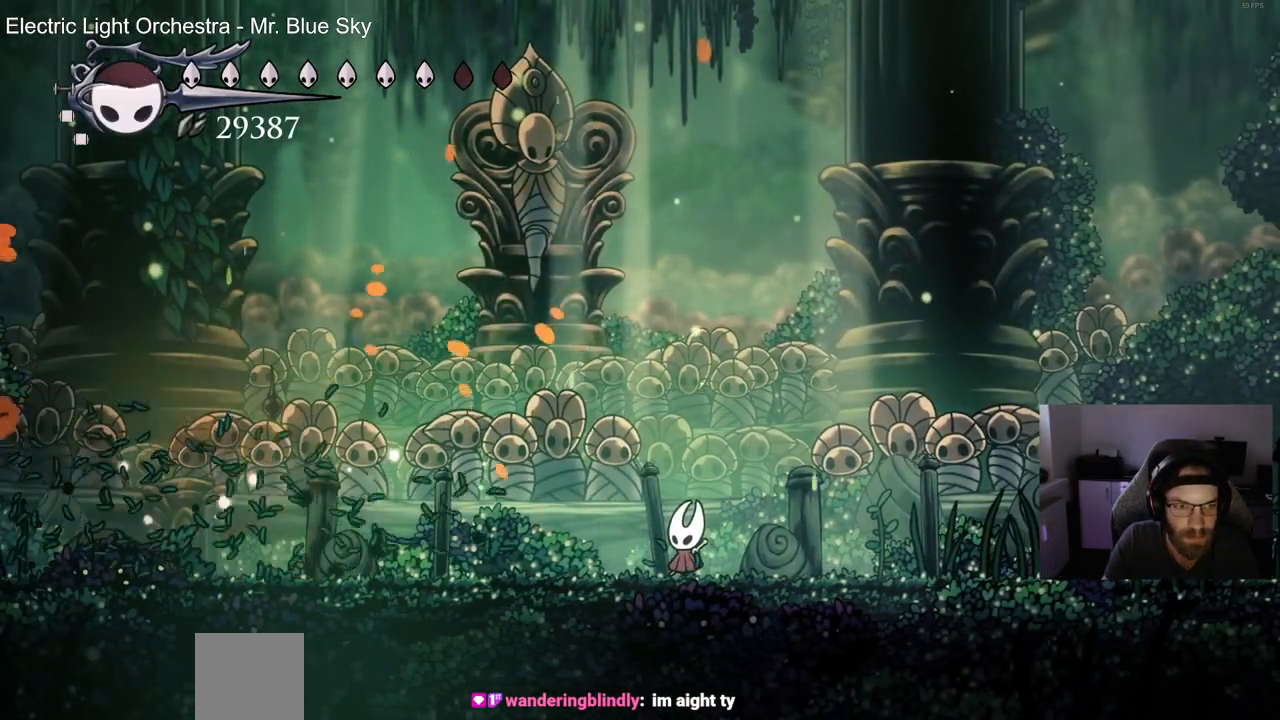
{"dt_ms": 500, "buttons": ["DPAD_LEFT"], "left_stick": "up-right", "right_stick": "center", "events": [[133, "DPAD_RIGHT", "down"], [267, "DPAD_RIGHT", "up"], [500, "DPAD_LEFT", "down"]]}